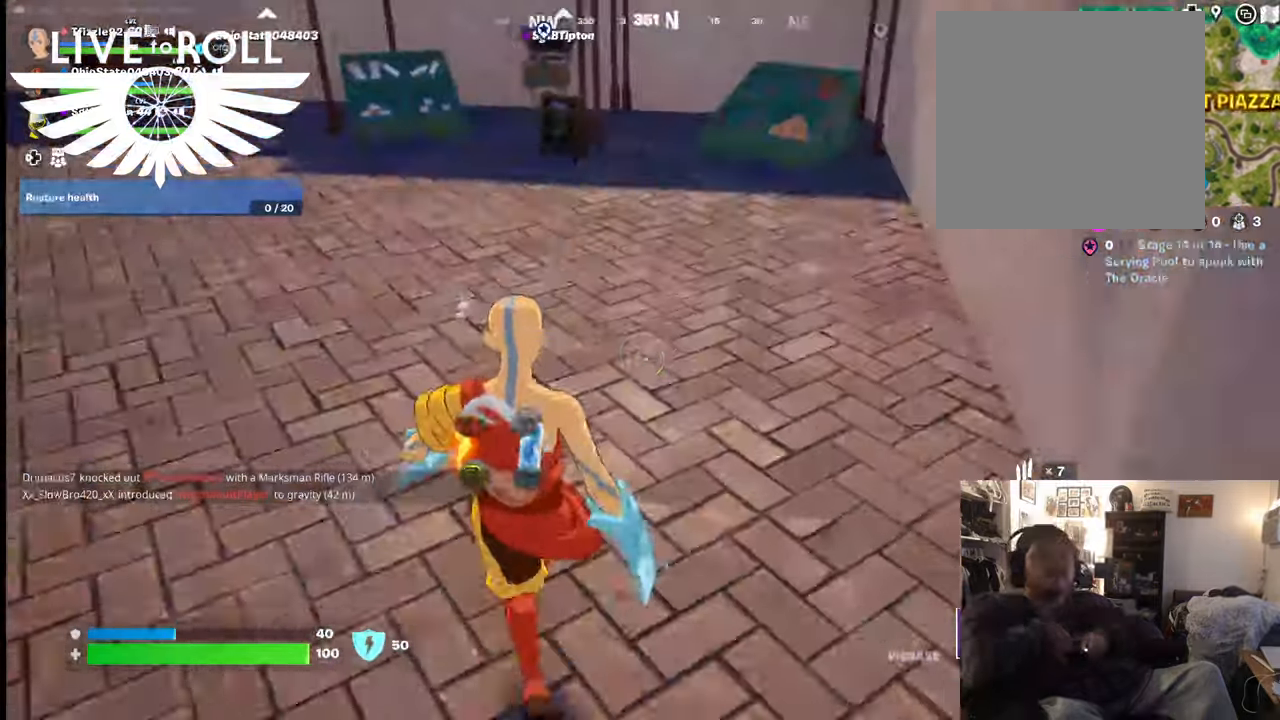
Gameplay with a controller (Xbox layout); each line is a JSON object with the inputs held at the frame after it. "events" lists button and stick changes between this image and that frame as [ms after this image, input, new state], when the widget could be followed in between.
{"buttons": [], "left_stick": "right", "right_stick": "center", "events": [[267, "R1", "down"], [400, "R1", "up"], [500, "left_stick", "right"]]}
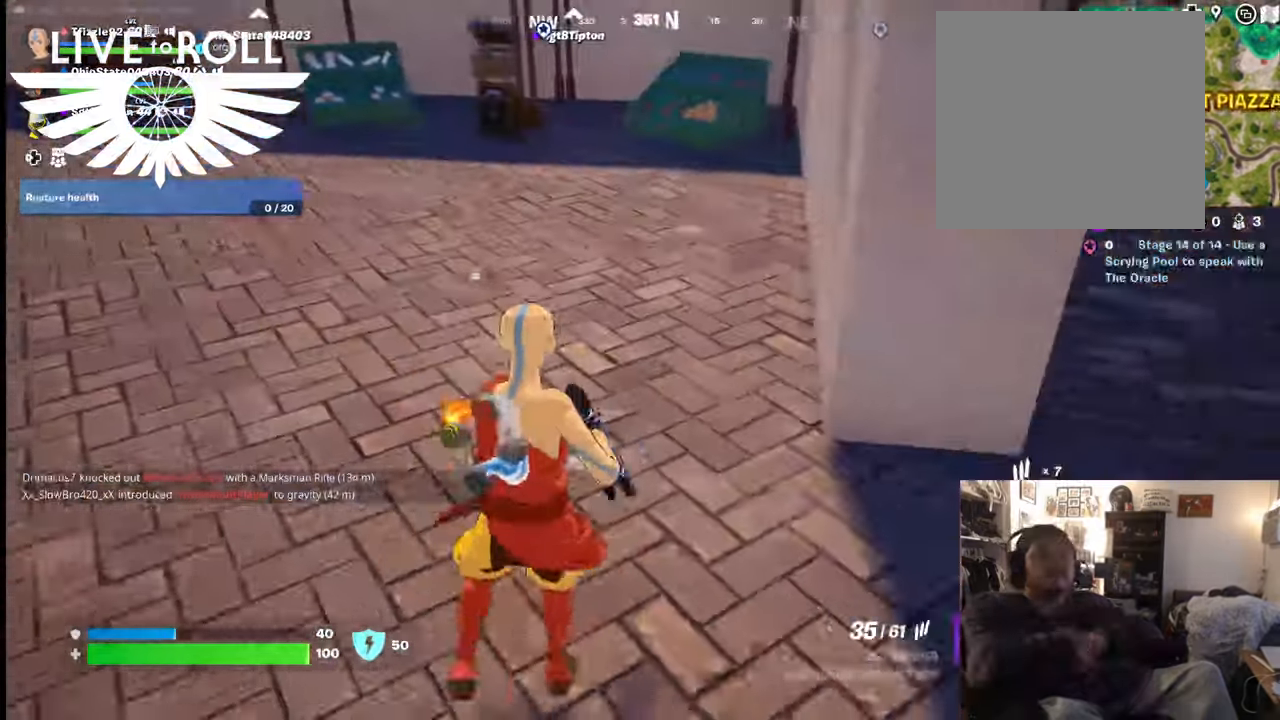
{"buttons": [], "left_stick": "right", "right_stick": "center", "events": [[67, "R1", "down"], [167, "R1", "up"]]}
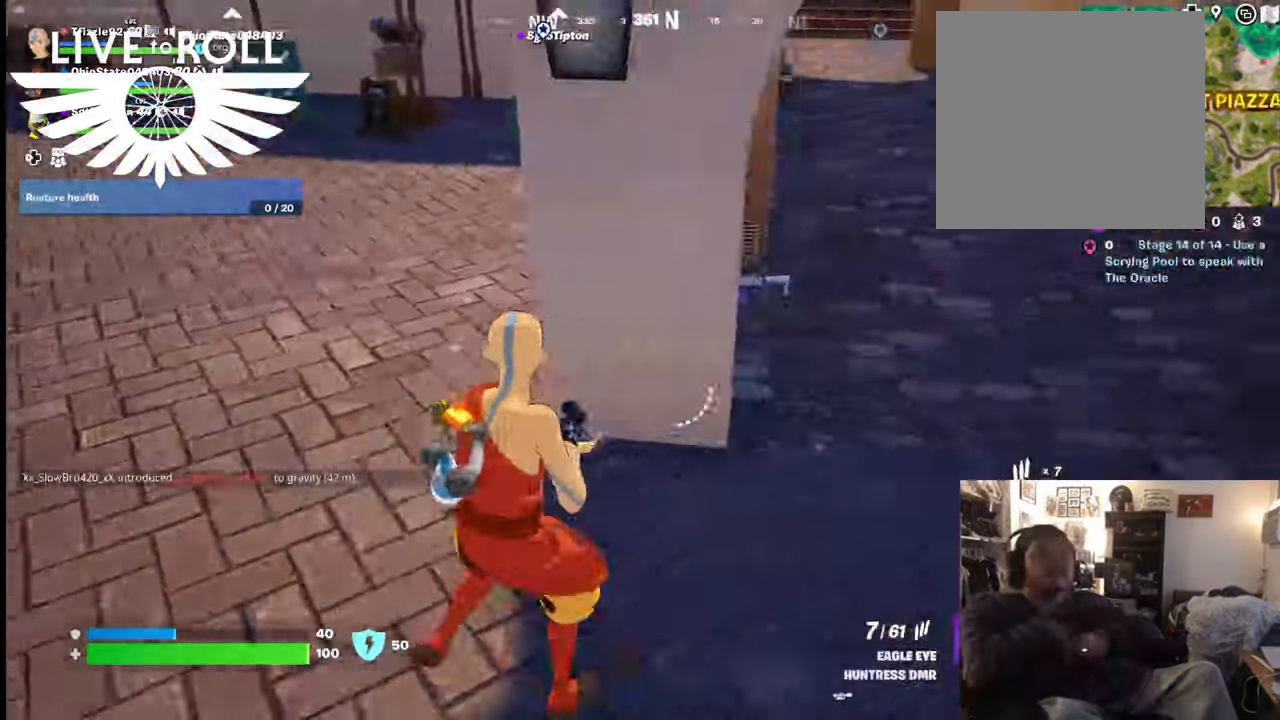
{"buttons": [], "left_stick": "center", "right_stick": "left", "events": [[134, "left_stick", "up-right"], [367, "left_stick", "center"], [500, "right_stick", "left"]]}
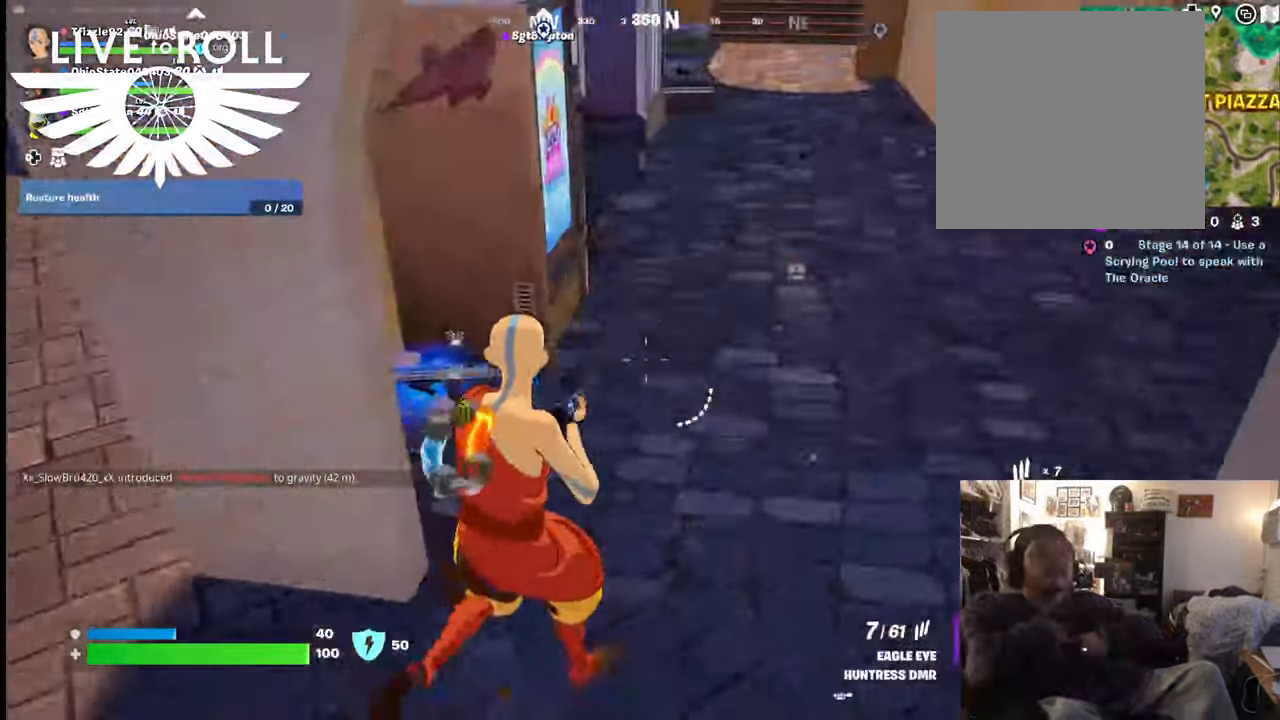
{"buttons": [], "left_stick": "down-right", "right_stick": "center", "events": [[100, "left_stick", "down-right"], [500, "right_stick", "center"]]}
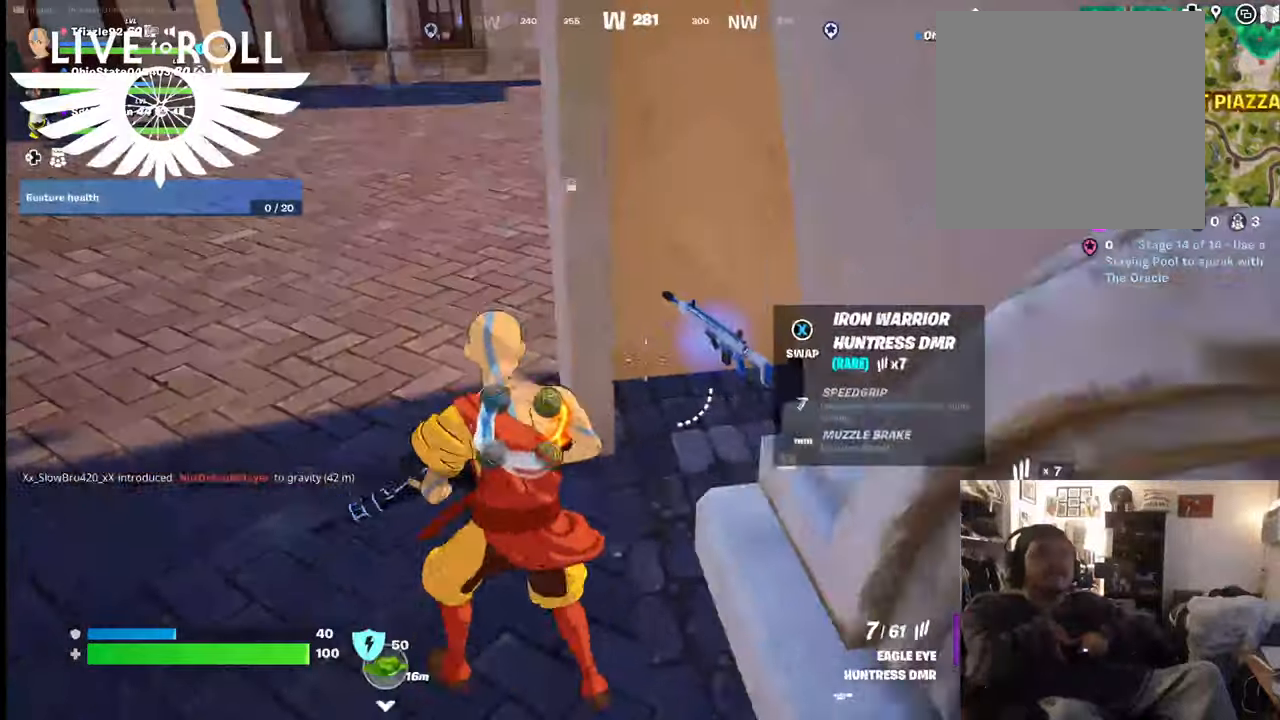
{"buttons": [], "left_stick": "up", "right_stick": "center", "events": [[34, "left_stick", "center"], [500, "left_stick", "up"]]}
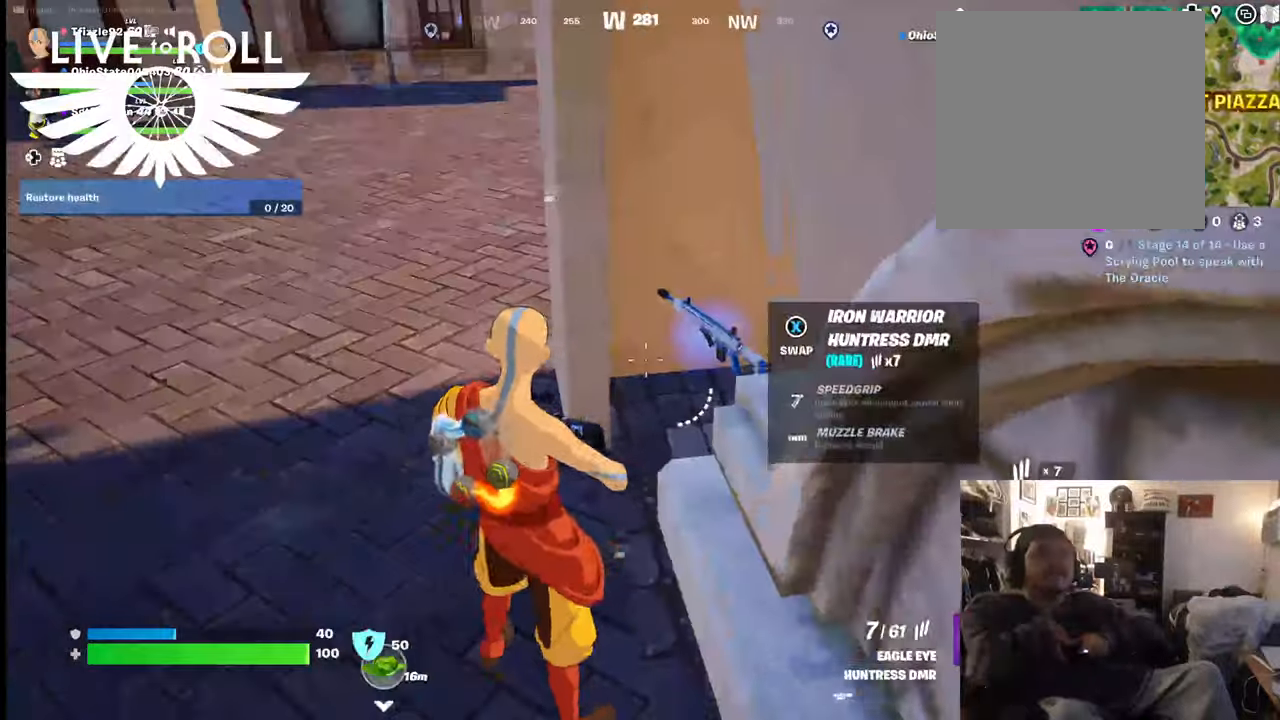
{"buttons": [], "left_stick": "up", "right_stick": "up-left", "events": [[234, "right_stick", "up-left"]]}
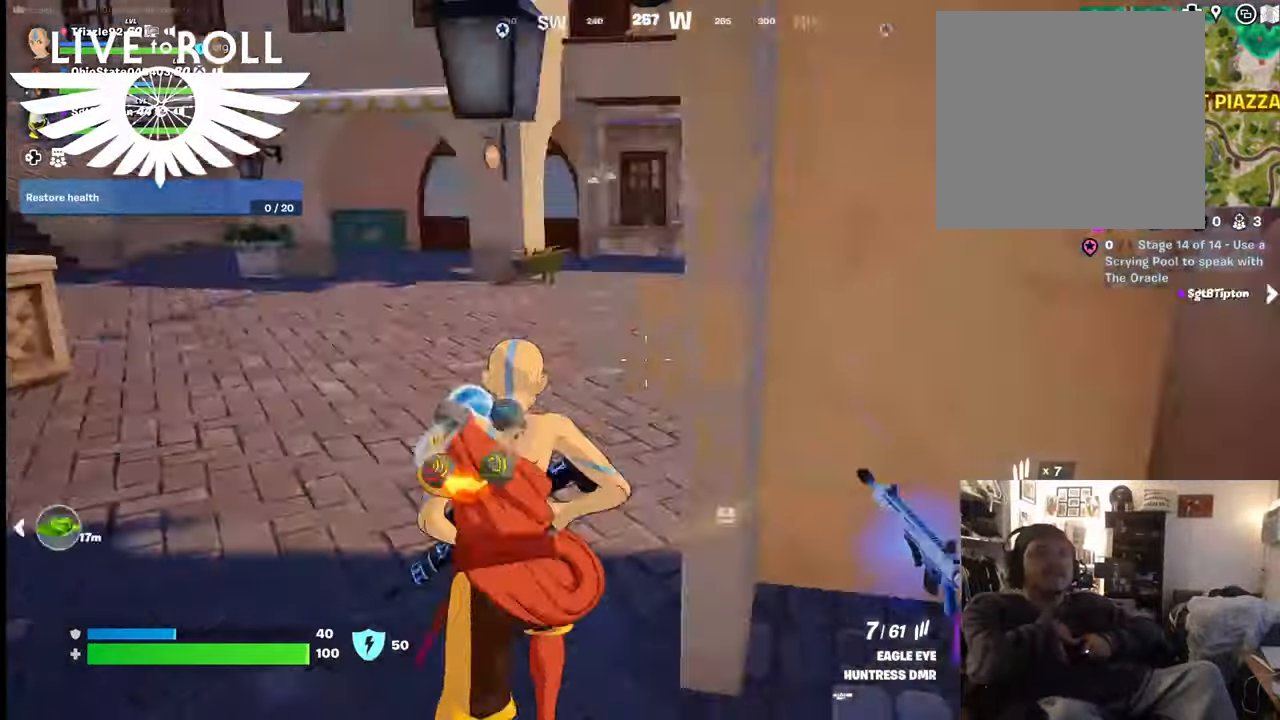
{"buttons": [], "left_stick": "up", "right_stick": "center", "events": [[334, "right_stick", "center"]]}
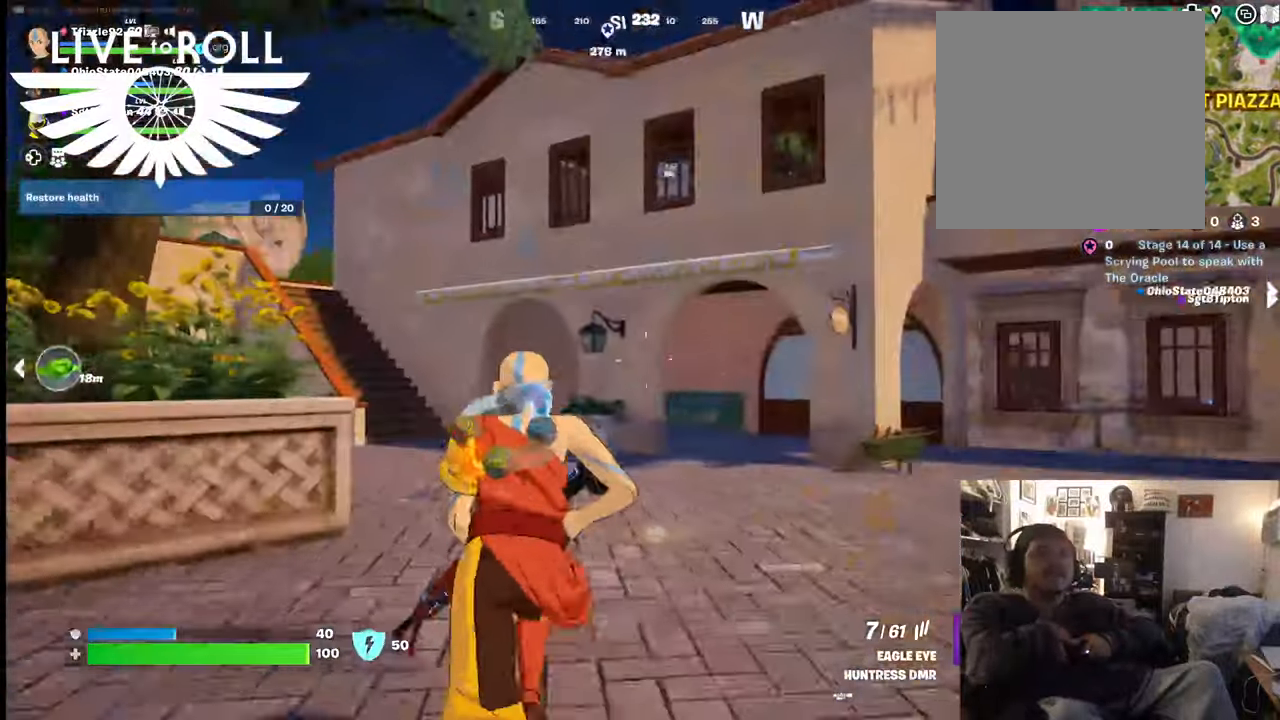
{"buttons": [], "left_stick": "up", "right_stick": "center", "events": []}
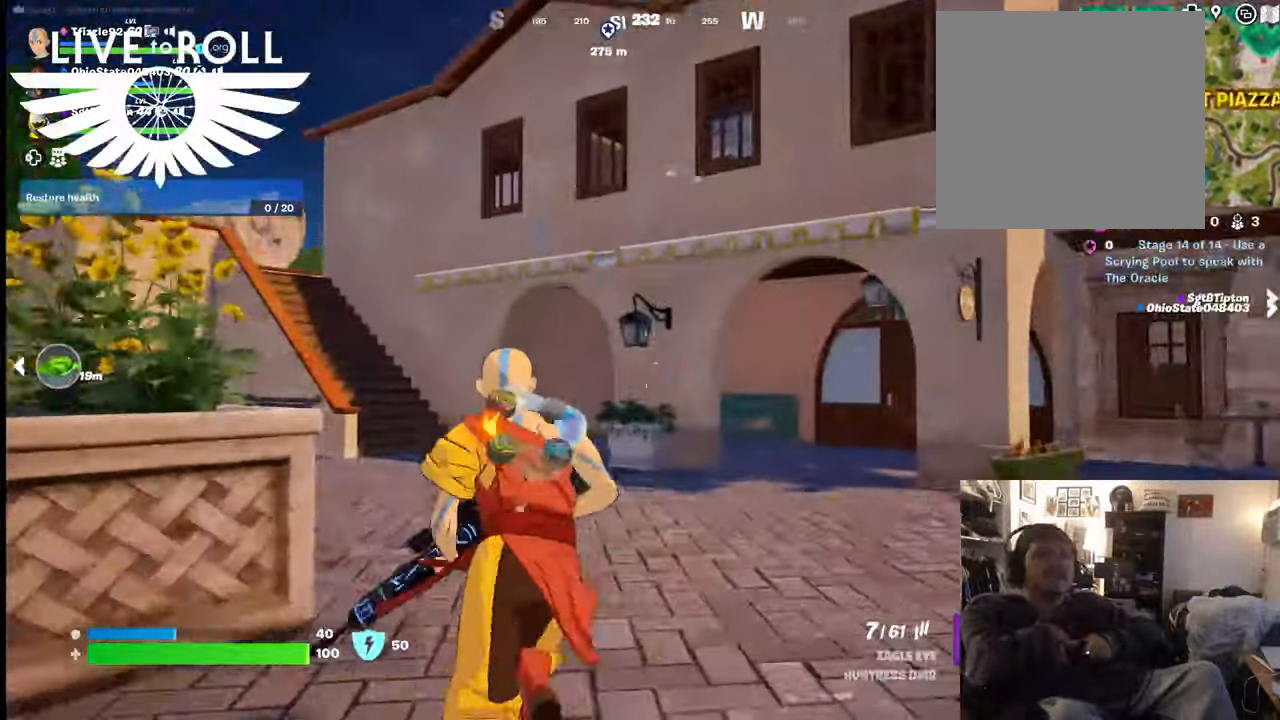
{"buttons": [], "left_stick": "up", "right_stick": "center", "events": []}
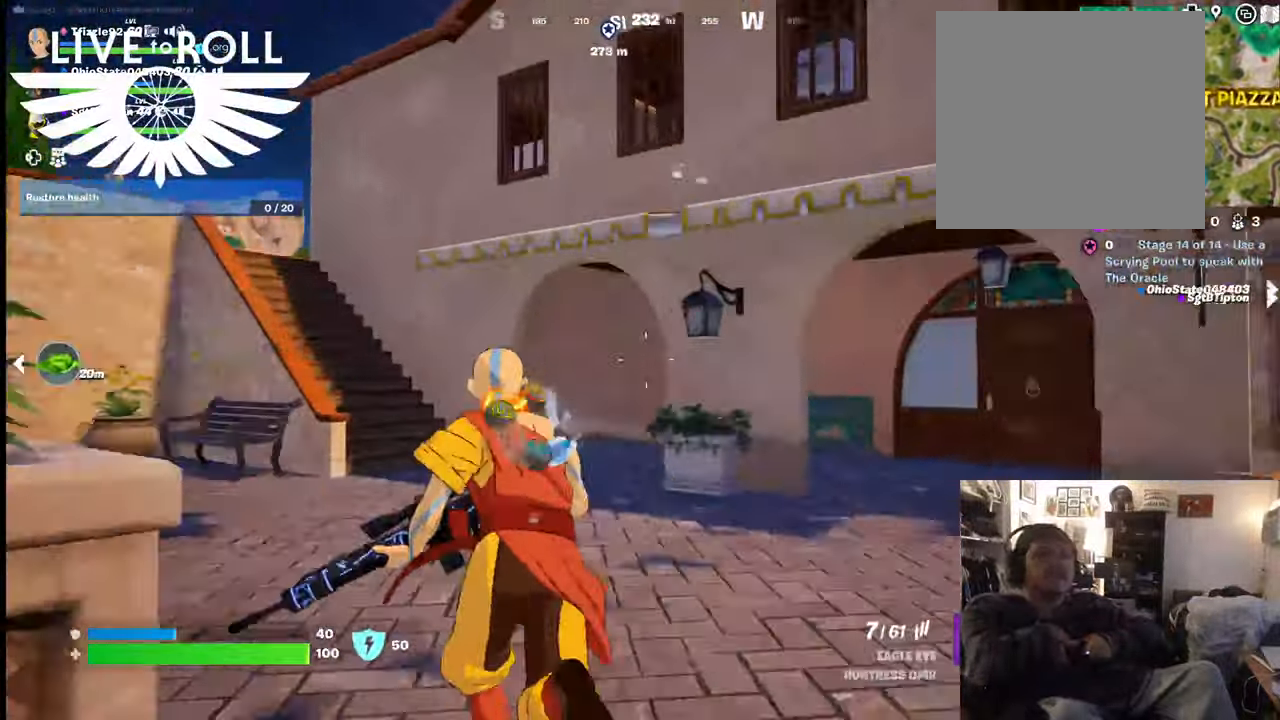
{"buttons": [], "left_stick": "up", "right_stick": "center", "events": []}
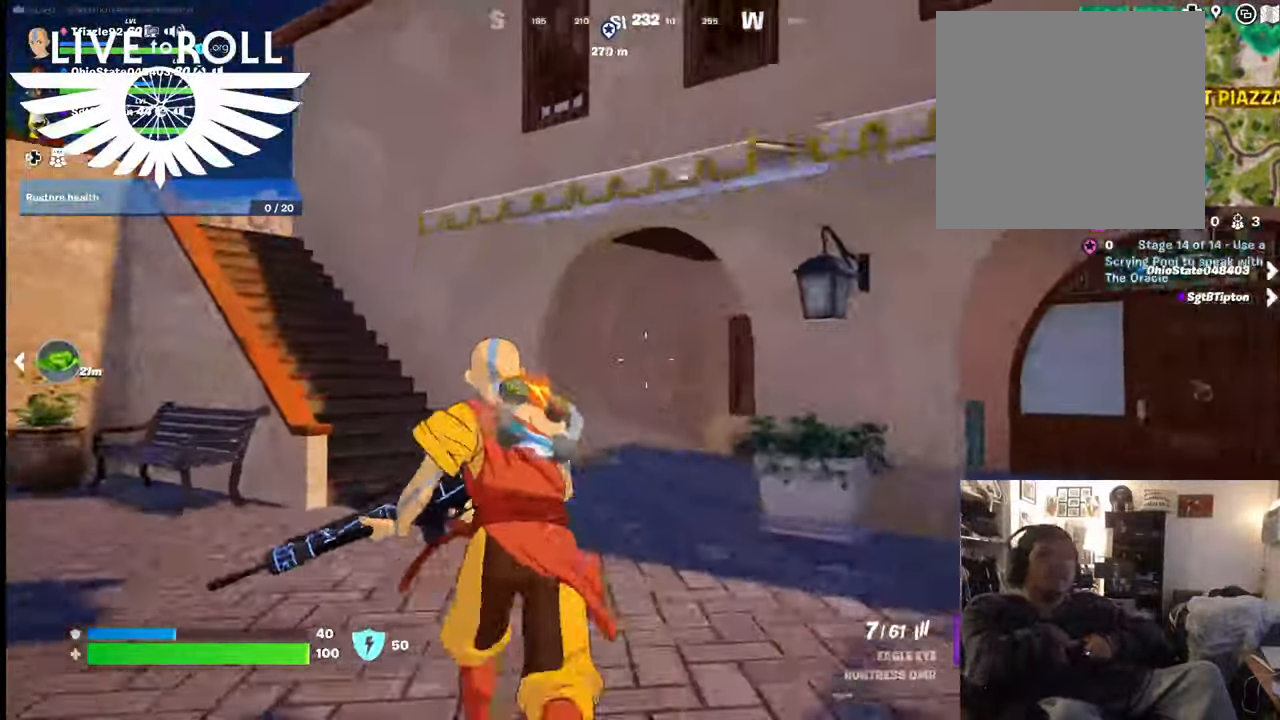
{"buttons": [], "left_stick": "up", "right_stick": "center", "events": []}
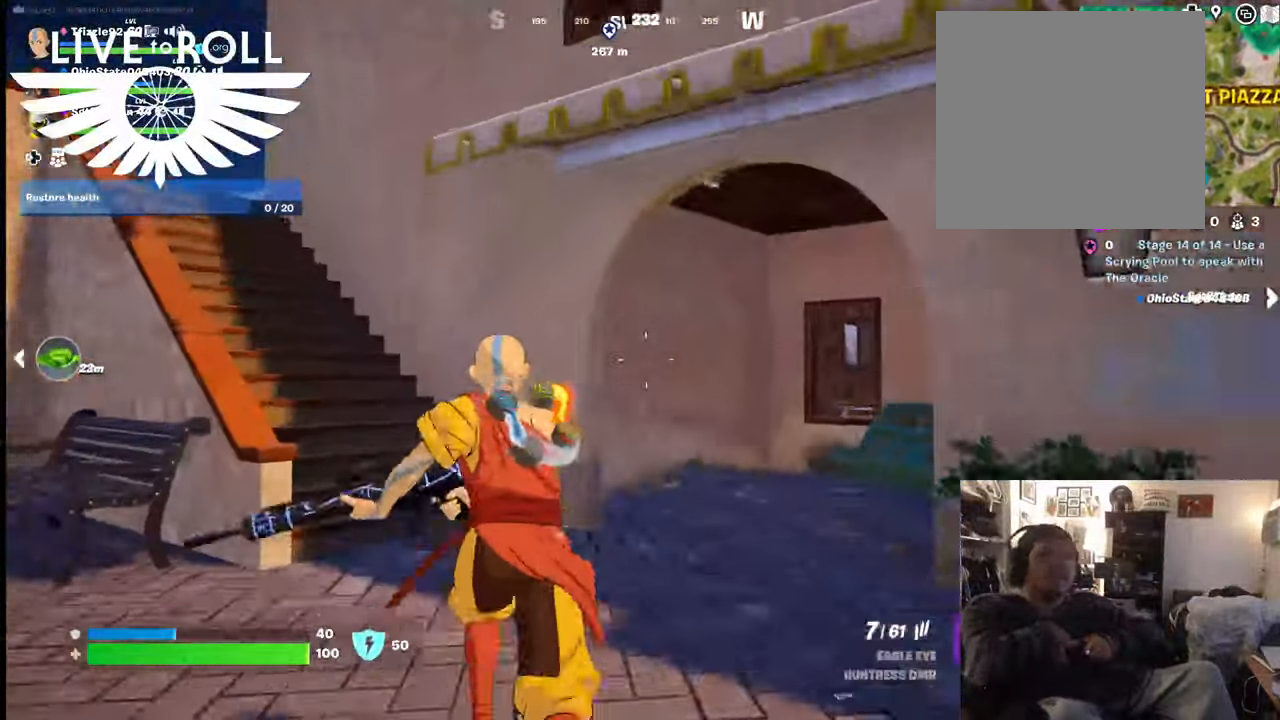
{"buttons": [], "left_stick": "up", "right_stick": "left", "events": [[200, "right_stick", "left"]]}
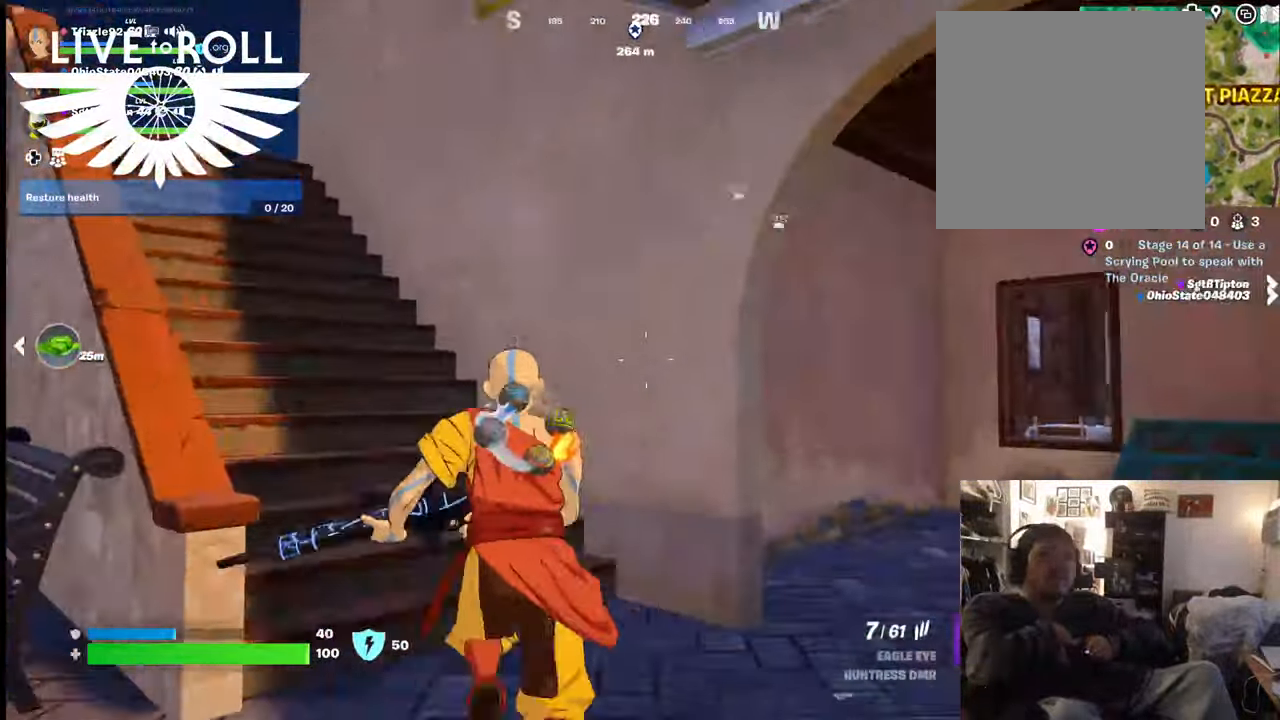
{"buttons": [], "left_stick": "up", "right_stick": "left", "events": []}
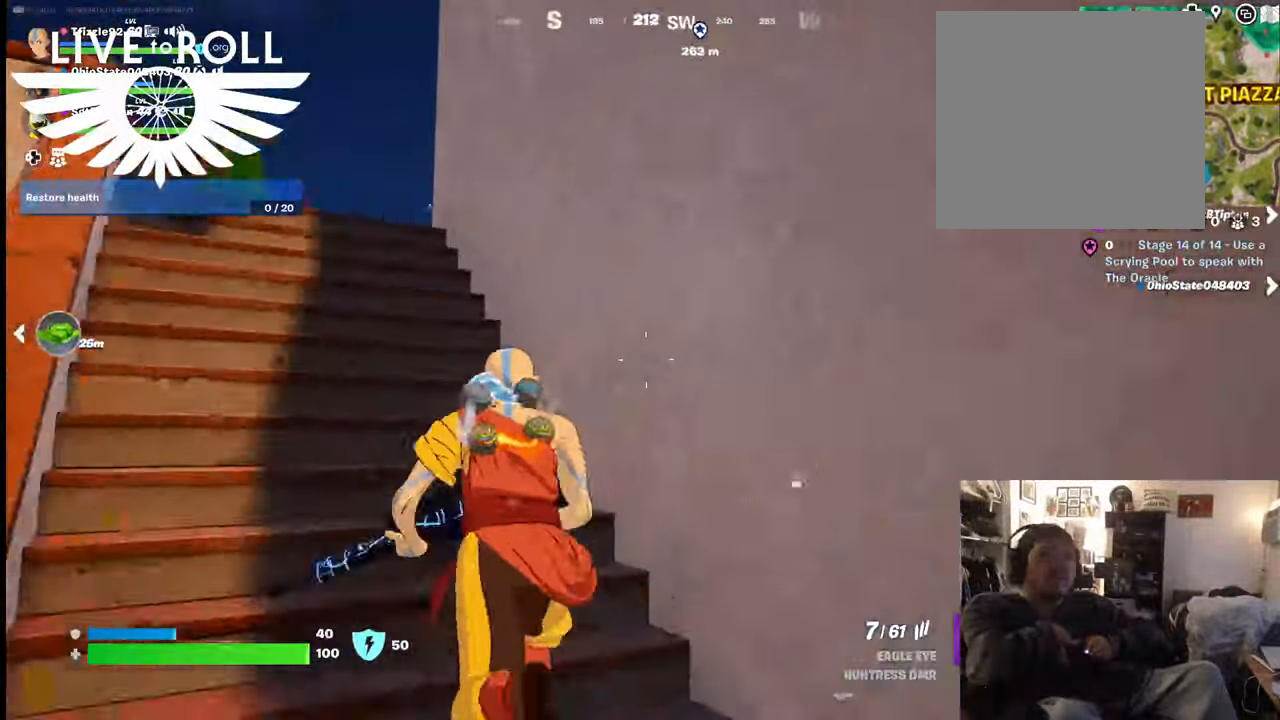
{"buttons": [], "left_stick": "up", "right_stick": "center", "events": [[200, "right_stick", "up-left"], [400, "right_stick", "center"]]}
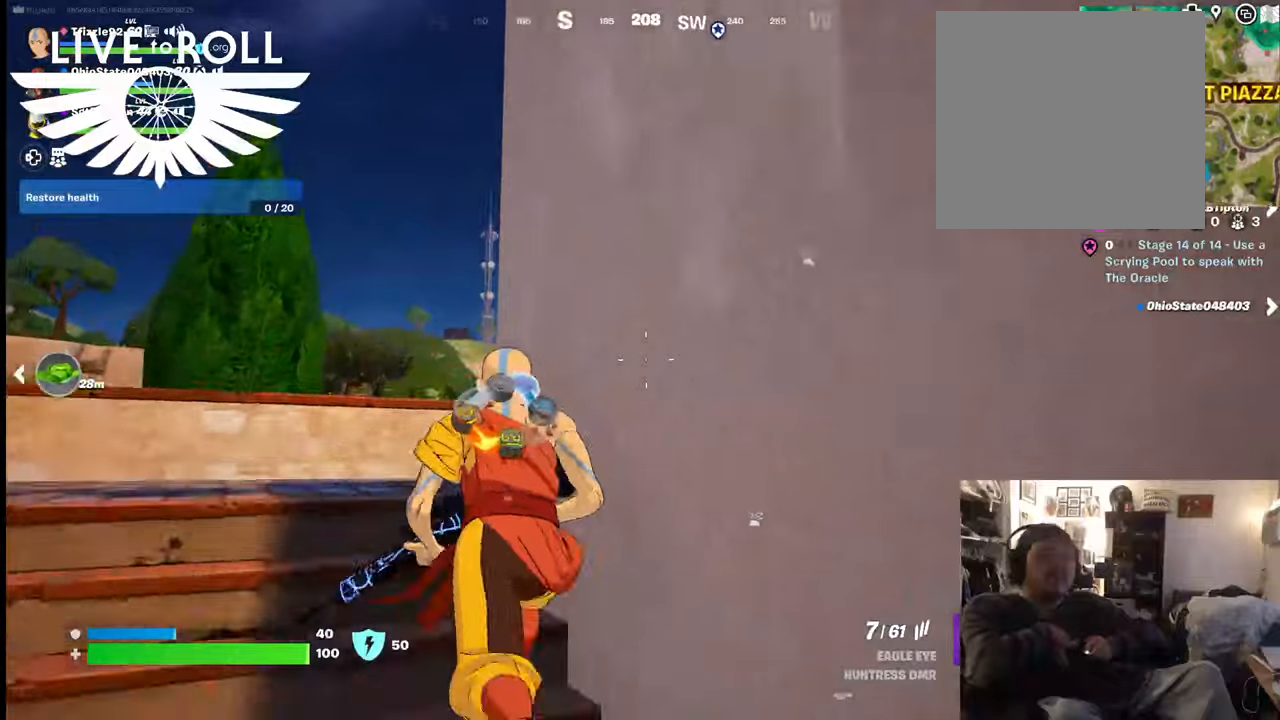
{"buttons": [], "left_stick": "up", "right_stick": "down-right", "events": [[267, "right_stick", "down-right"]]}
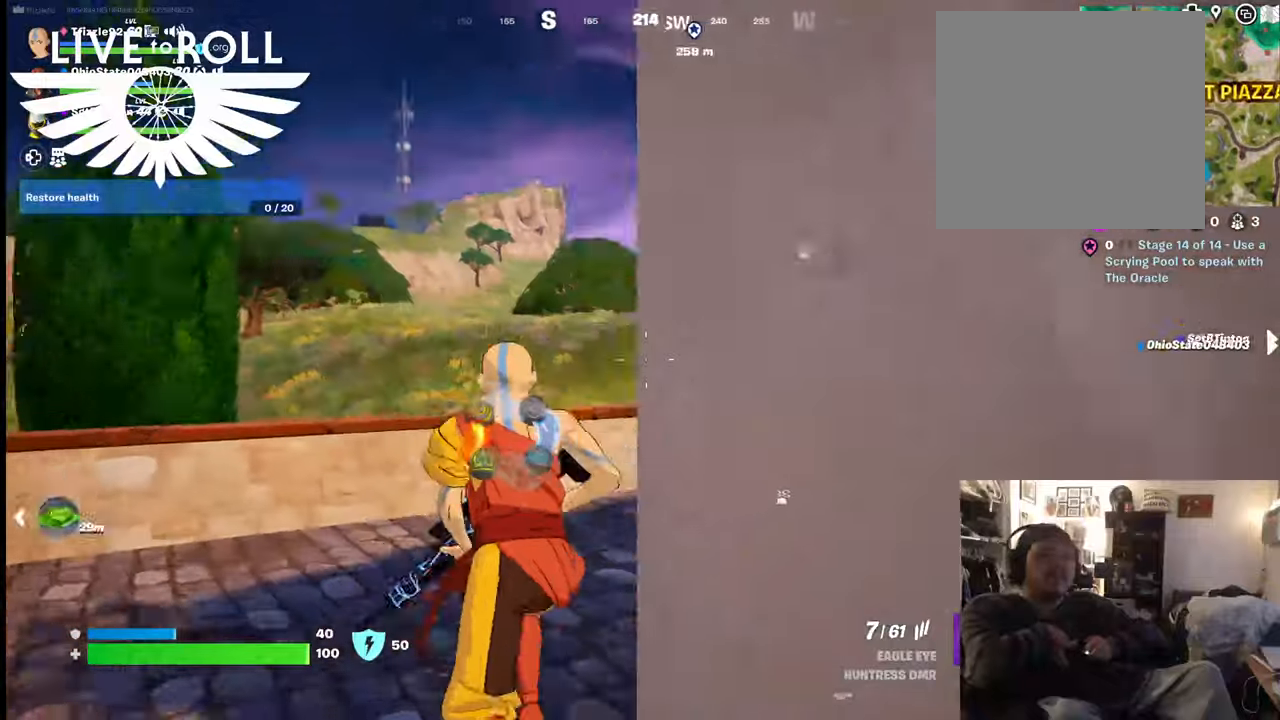
{"buttons": [], "left_stick": "up", "right_stick": "down-right", "events": []}
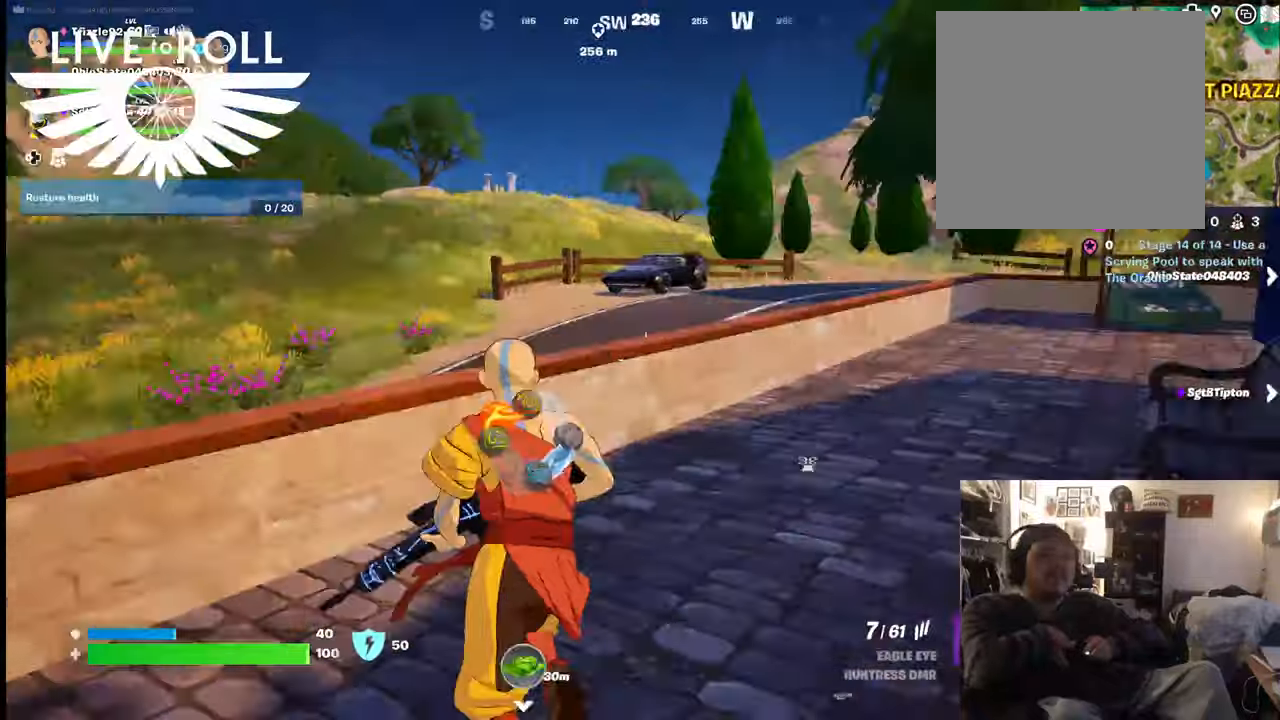
{"buttons": [], "left_stick": "up", "right_stick": "right", "events": [[34, "right_stick", "right"]]}
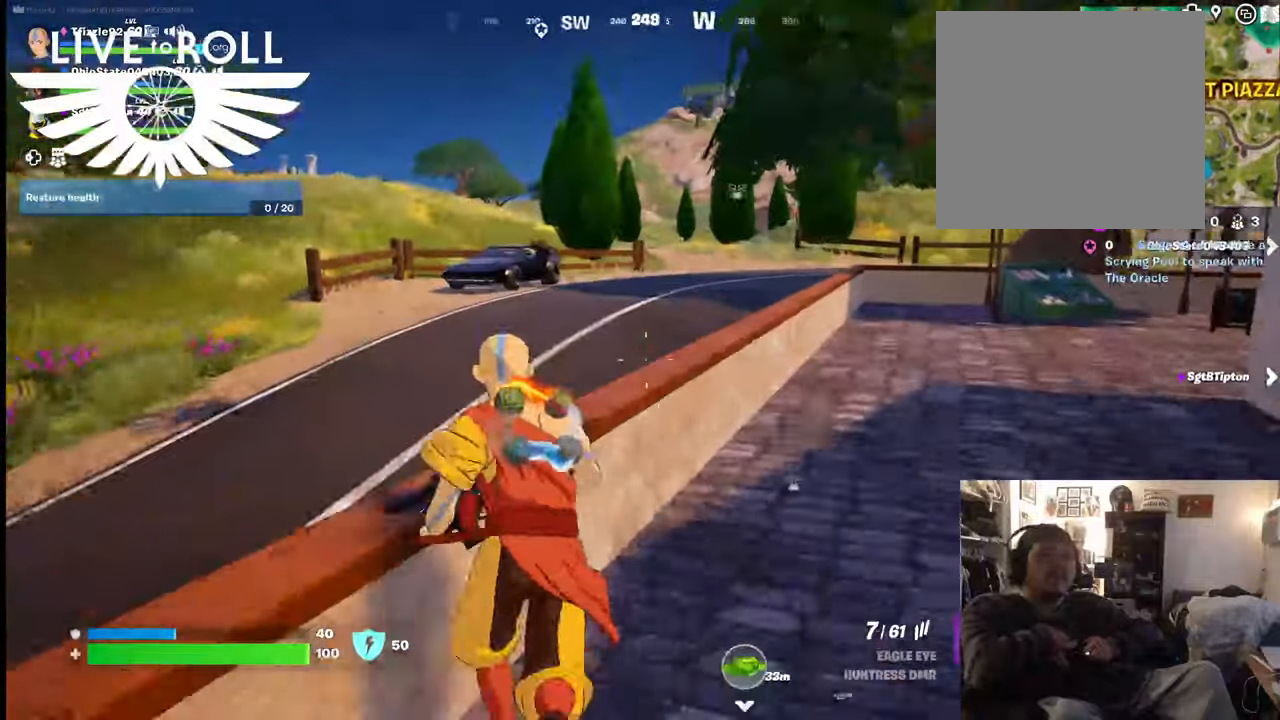
{"buttons": [], "left_stick": "center", "right_stick": "center", "events": [[134, "right_stick", "center"], [334, "left_stick", "up-left"], [500, "left_stick", "center"]]}
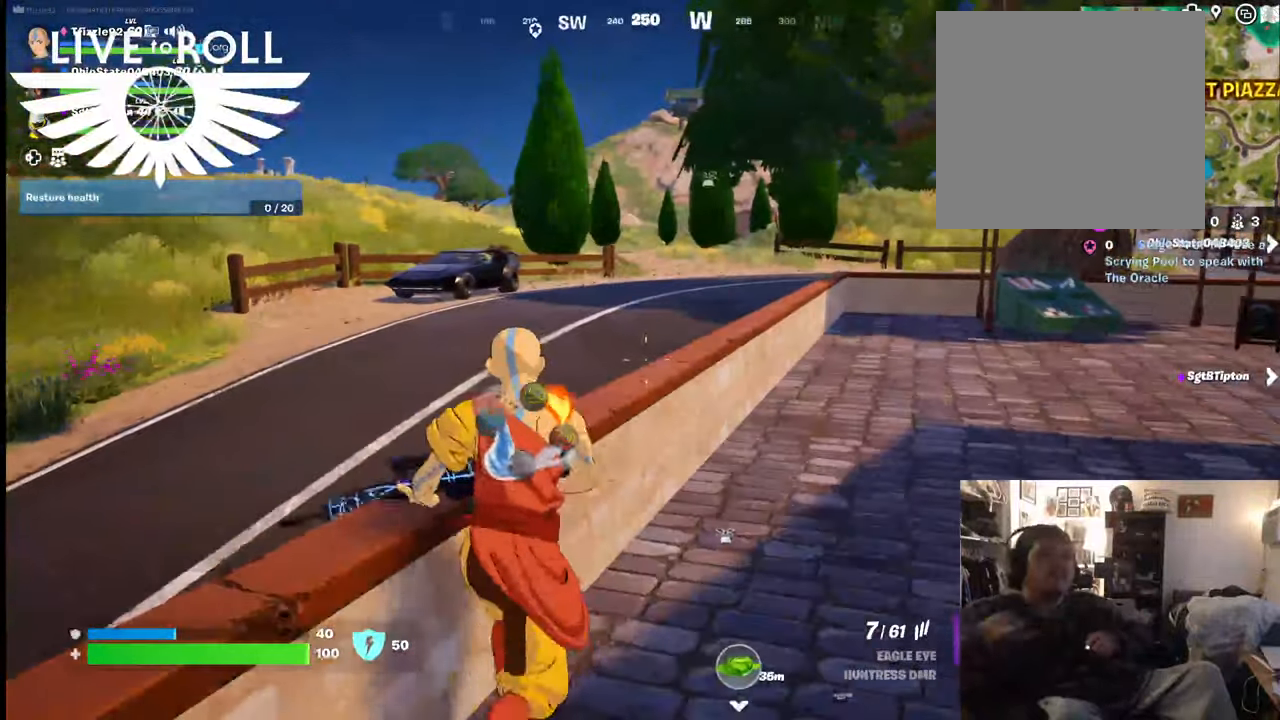
{"buttons": [], "left_stick": "center", "right_stick": "center", "events": []}
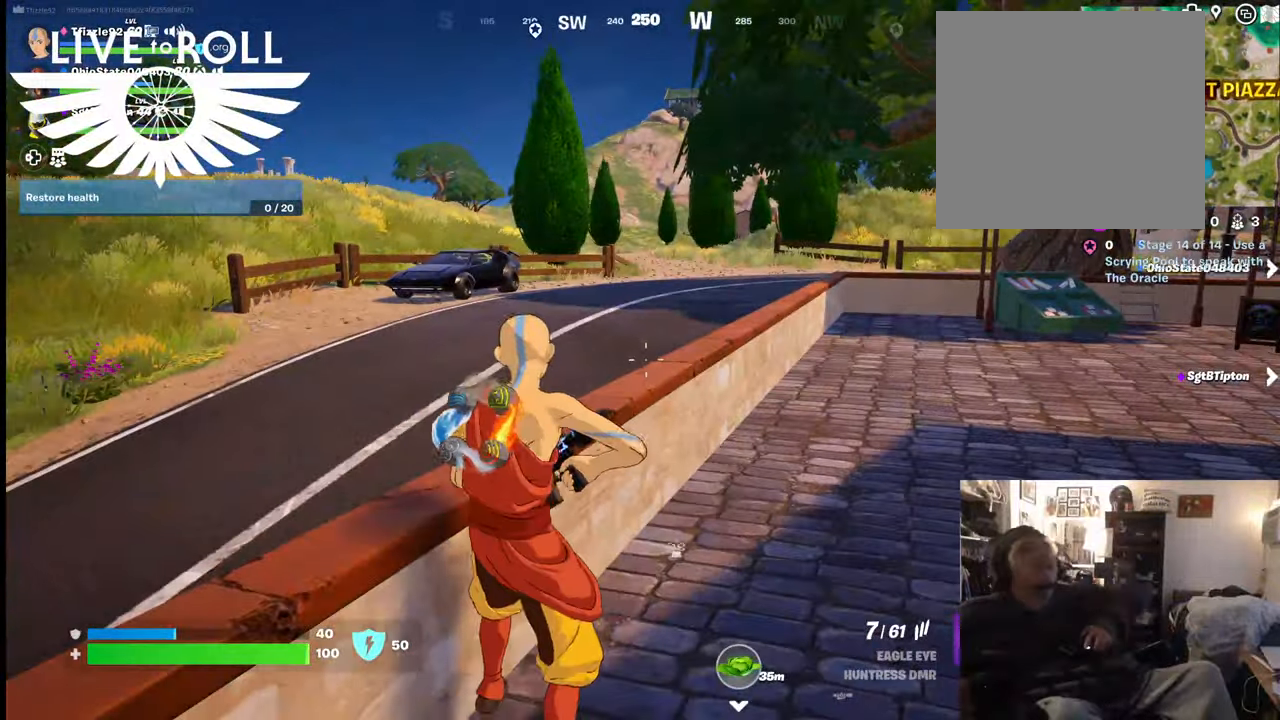
{"buttons": ["R2"], "left_stick": "down-left", "right_stick": "center", "events": [[67, "right_stick", "right"], [167, "right_stick", "center"], [467, "R2", "down"], [467, "left_stick", "down-left"]]}
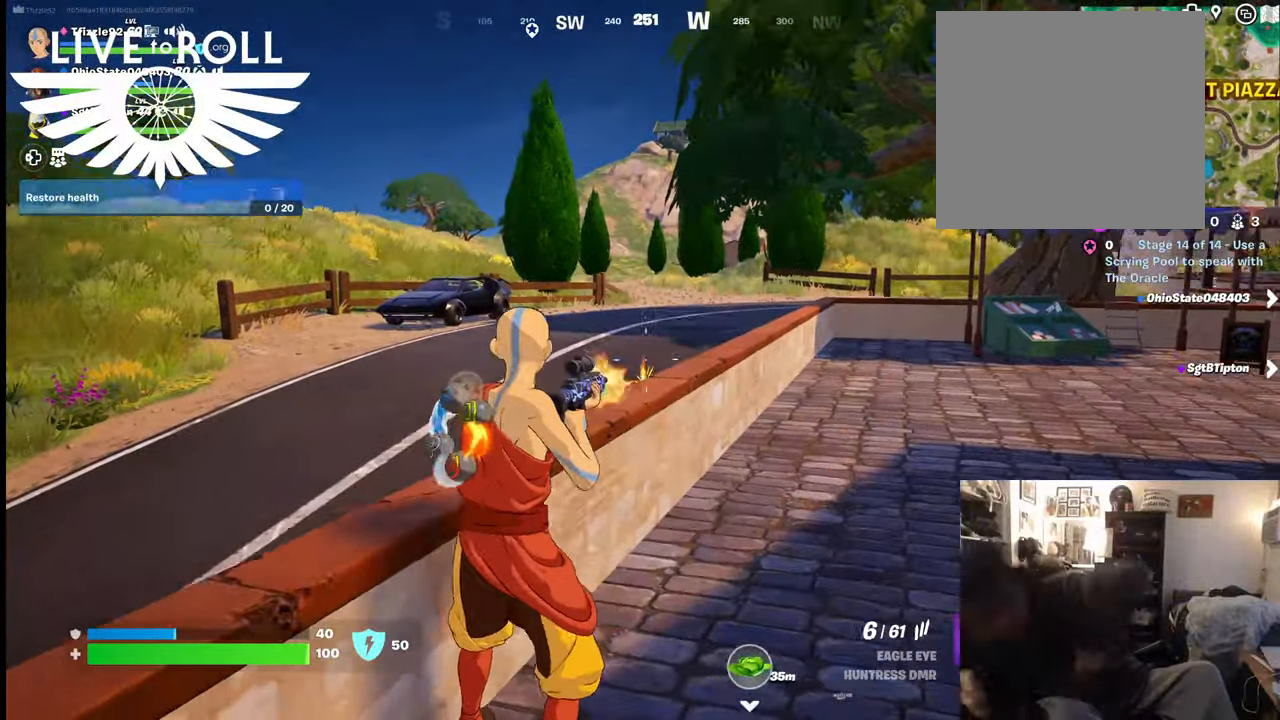
{"buttons": [], "left_stick": "down-left", "right_stick": "center", "events": [[100, "R2", "up"]]}
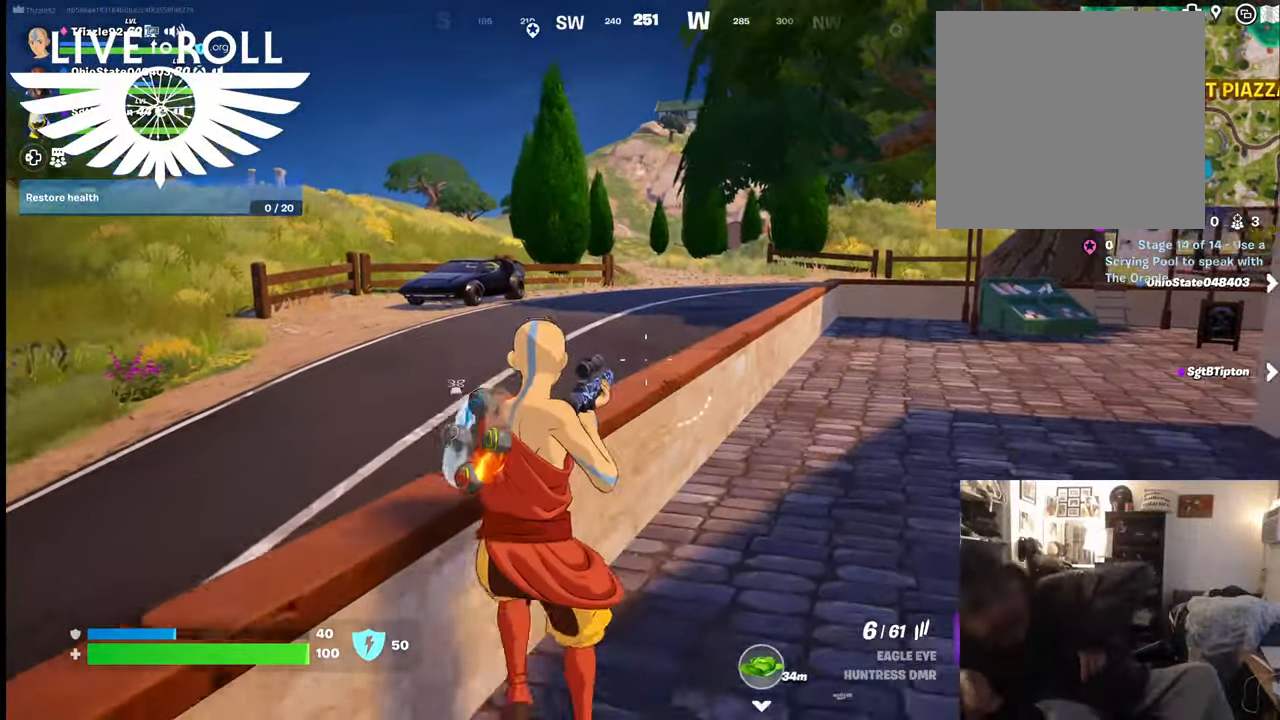
{"buttons": [], "left_stick": "center", "right_stick": "center", "events": [[300, "left_stick", "center"]]}
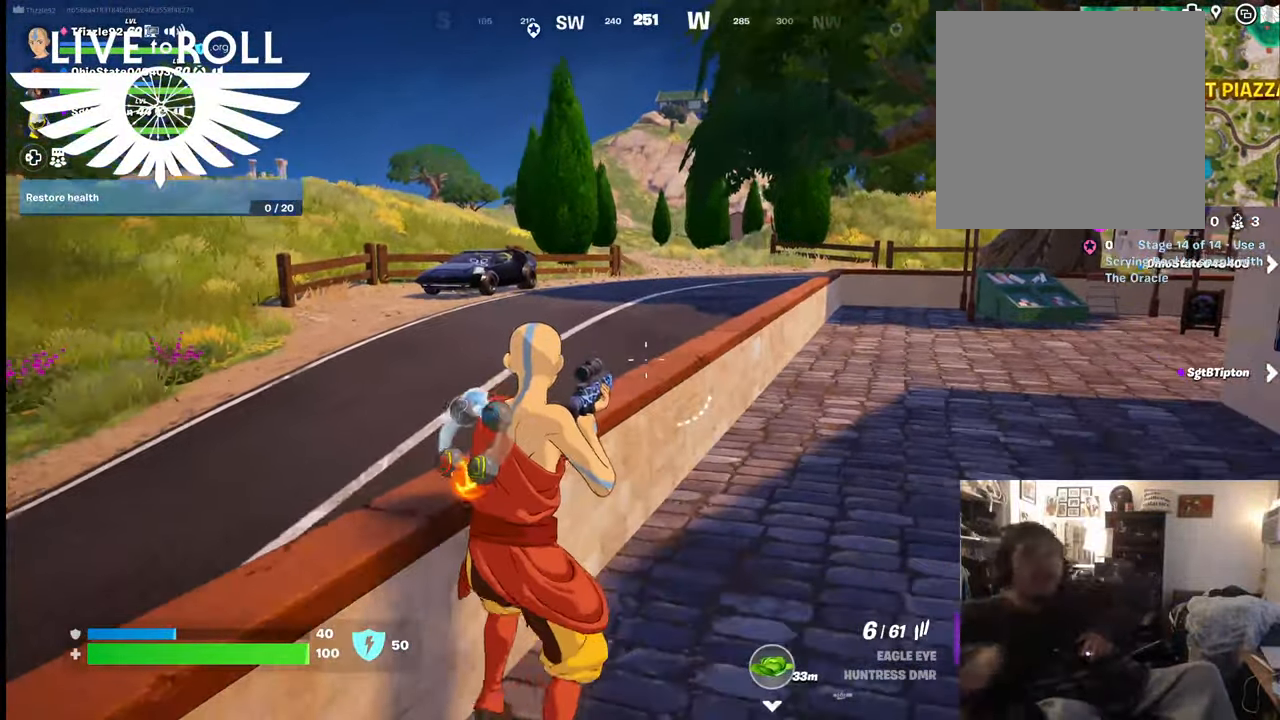
{"buttons": [], "left_stick": "center", "right_stick": "center", "events": [[234, "right_stick", "left"], [400, "right_stick", "center"]]}
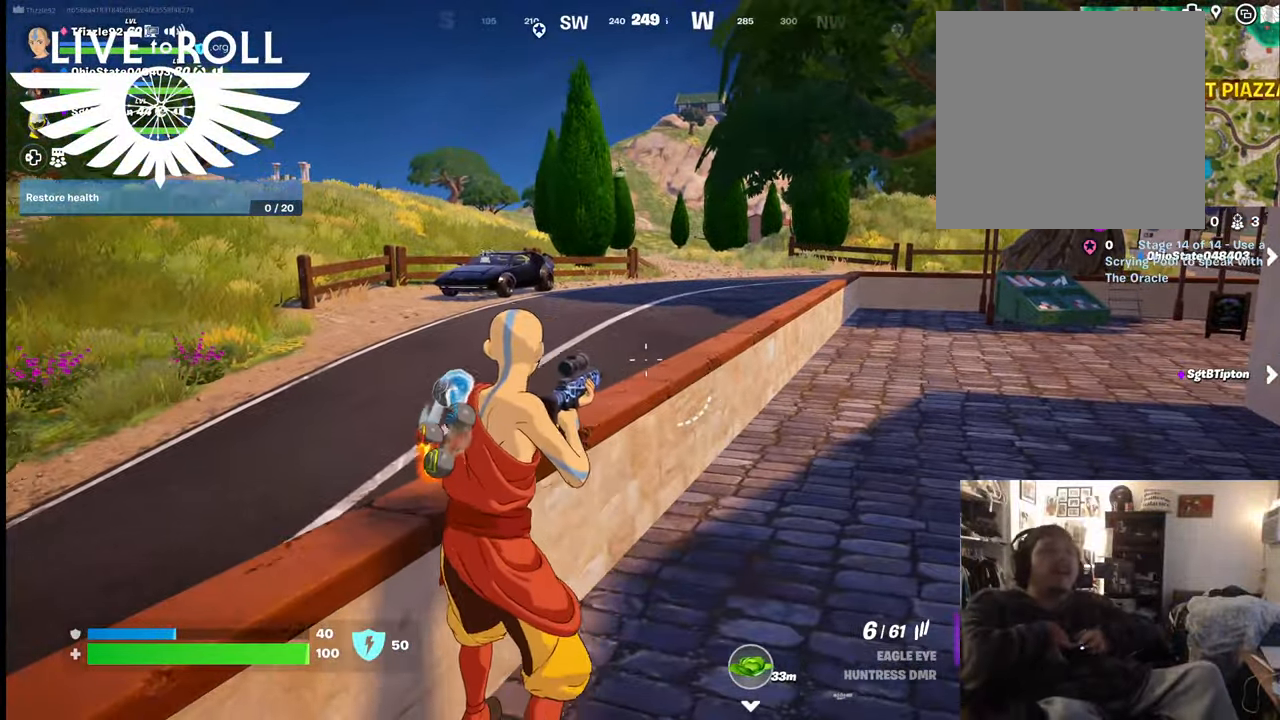
{"buttons": [], "left_stick": "up-right", "right_stick": "center", "events": [[100, "X", "down"], [267, "X", "up"], [367, "left_stick", "up-right"]]}
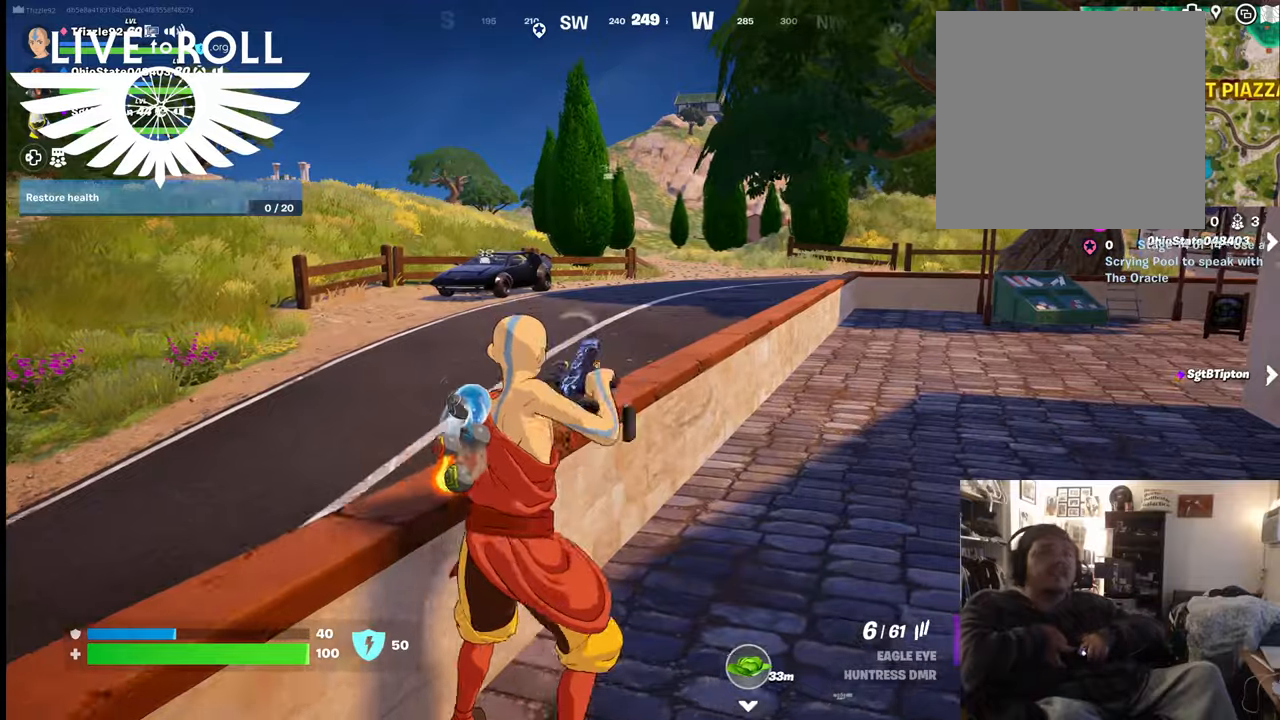
{"buttons": [], "left_stick": "up-right", "right_stick": "center", "events": []}
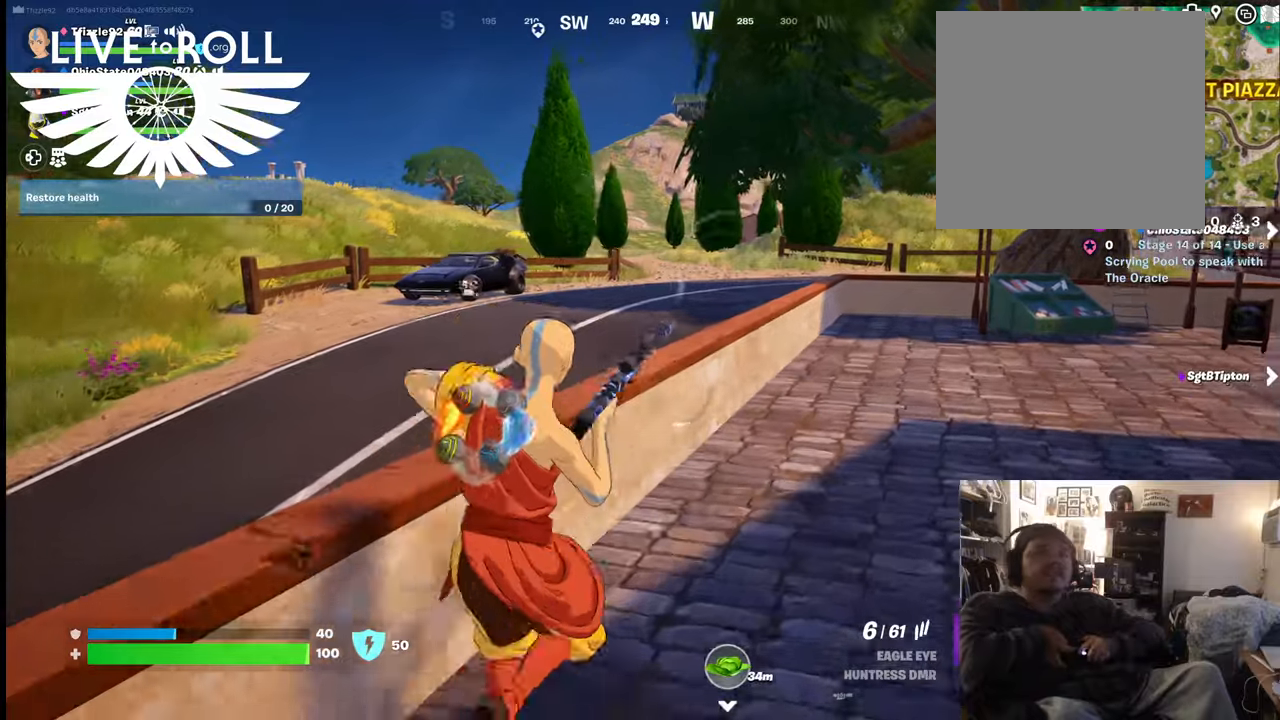
{"buttons": [], "left_stick": "center", "right_stick": "center", "events": [[434, "left_stick", "center"]]}
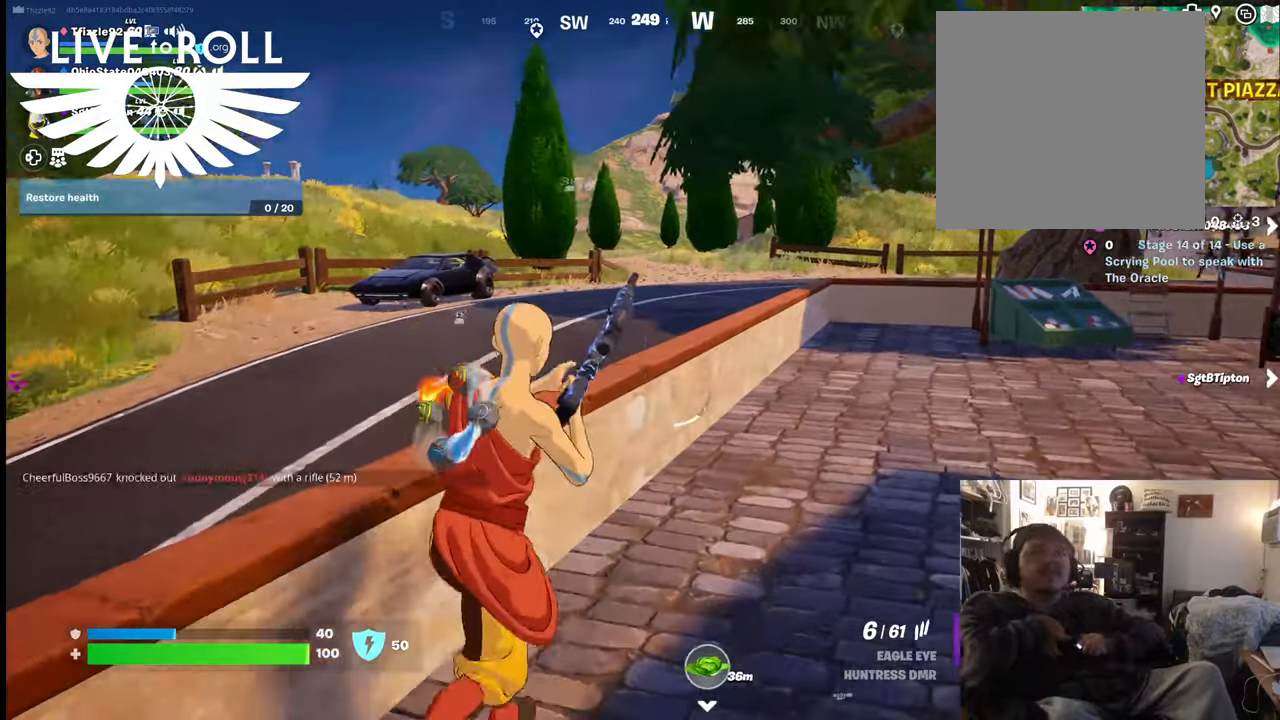
{"buttons": [], "left_stick": "up", "right_stick": "center", "events": [[267, "left_stick", "up"]]}
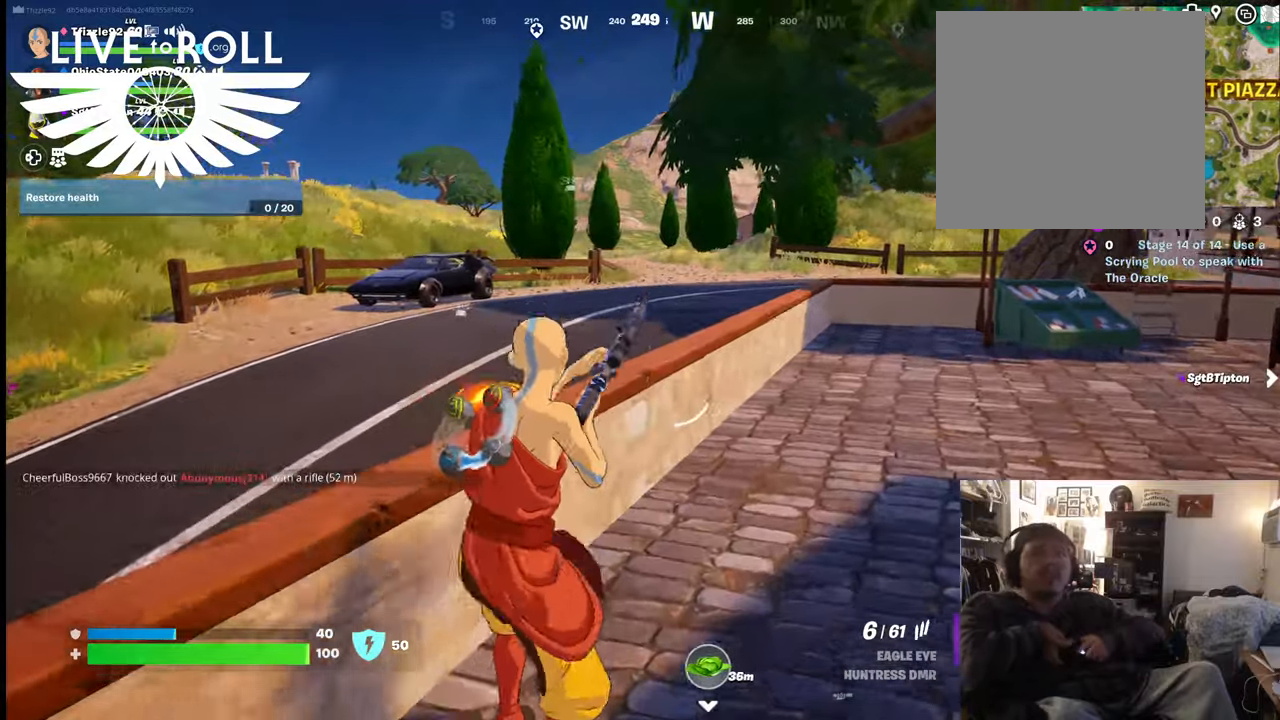
{"buttons": [], "left_stick": "up", "right_stick": "center", "events": []}
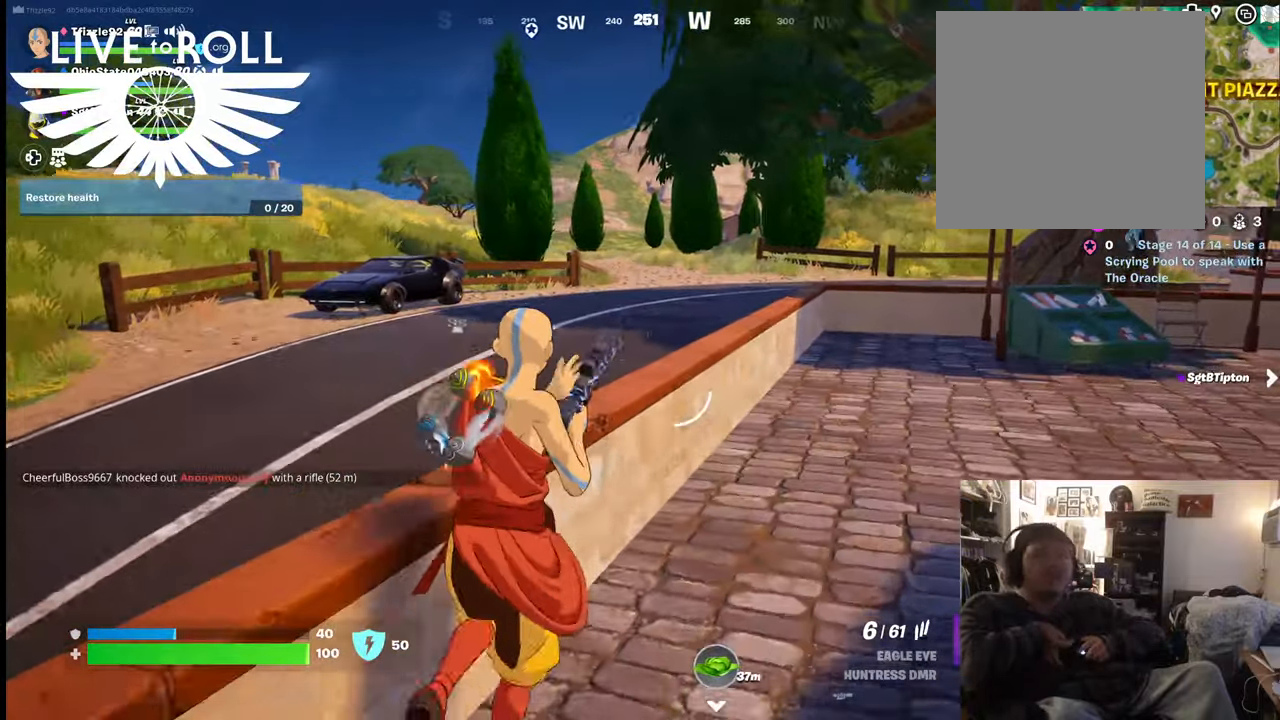
{"buttons": [], "left_stick": "up", "right_stick": "center", "events": []}